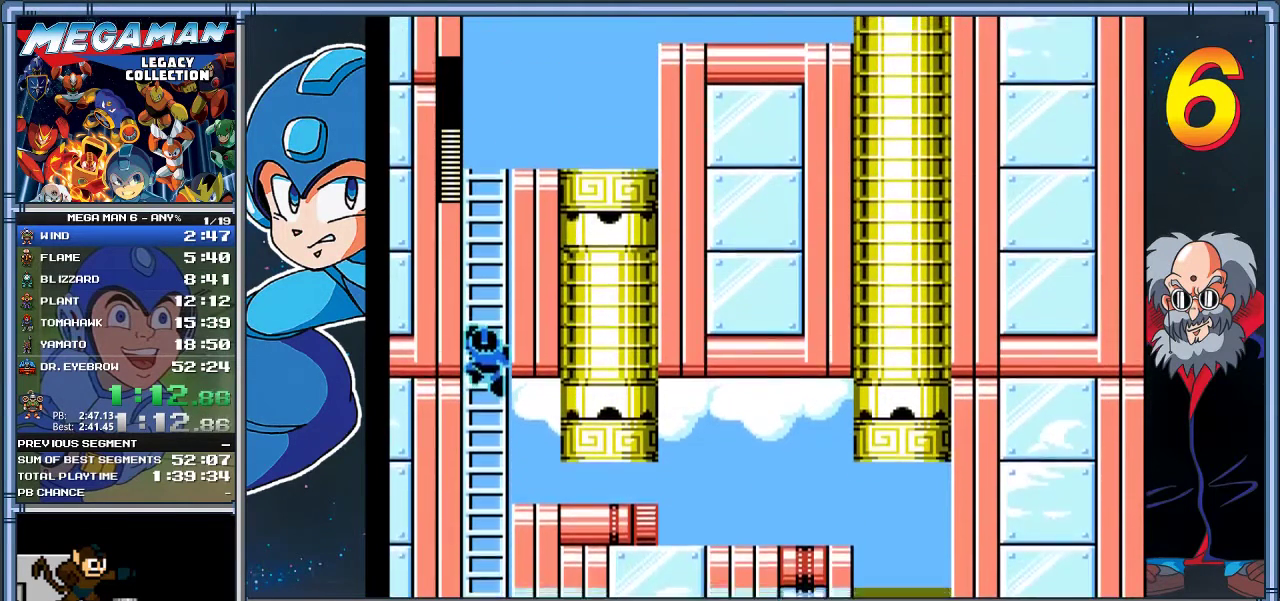
Gameplay with a controller (Xbox layout); each line is a JSON object with the inputs held at the frame after it. "events" lists button and stick changes between this image and that frame as [ms after this image, input, new state], when the widget could be followed in between. Not read: R3 right_stick.
{"buttons": ["X", "DPAD_UP"], "left_stick": "up", "events": []}
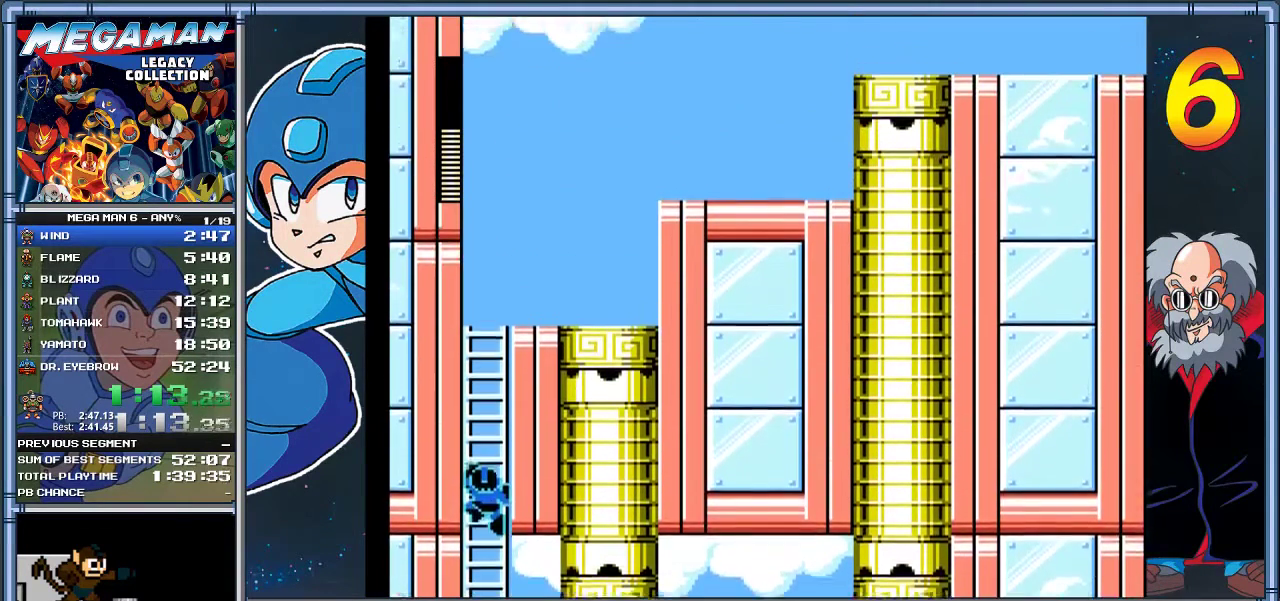
{"buttons": ["X", "DPAD_UP"], "left_stick": "up", "events": []}
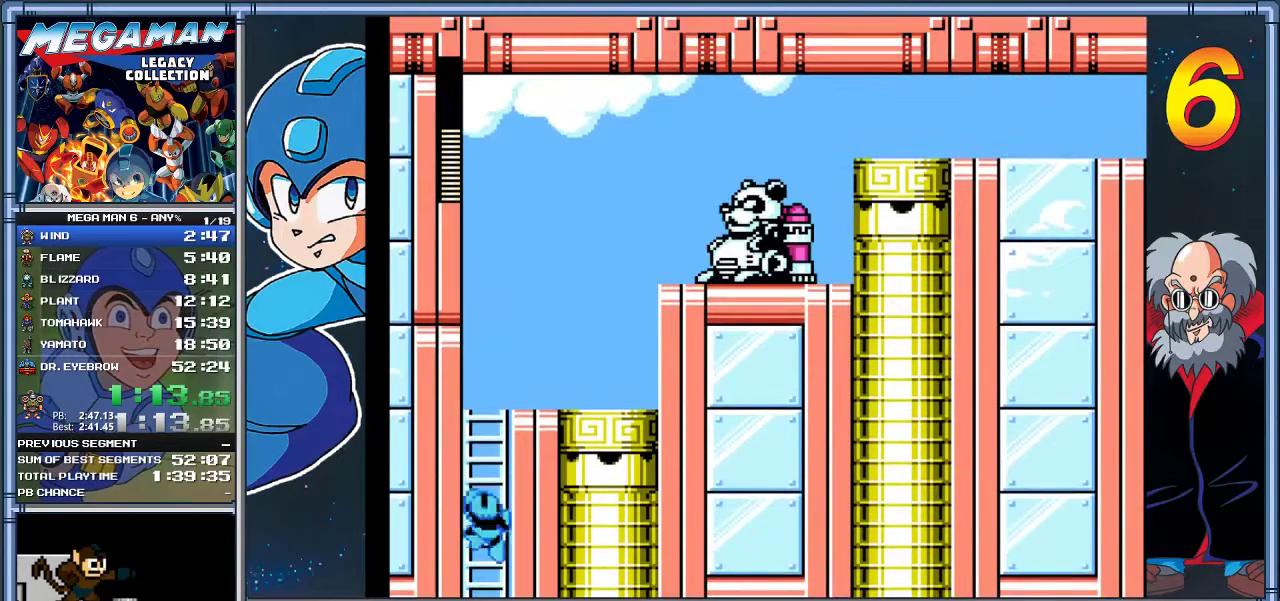
{"buttons": ["X", "DPAD_UP"], "left_stick": "up", "events": []}
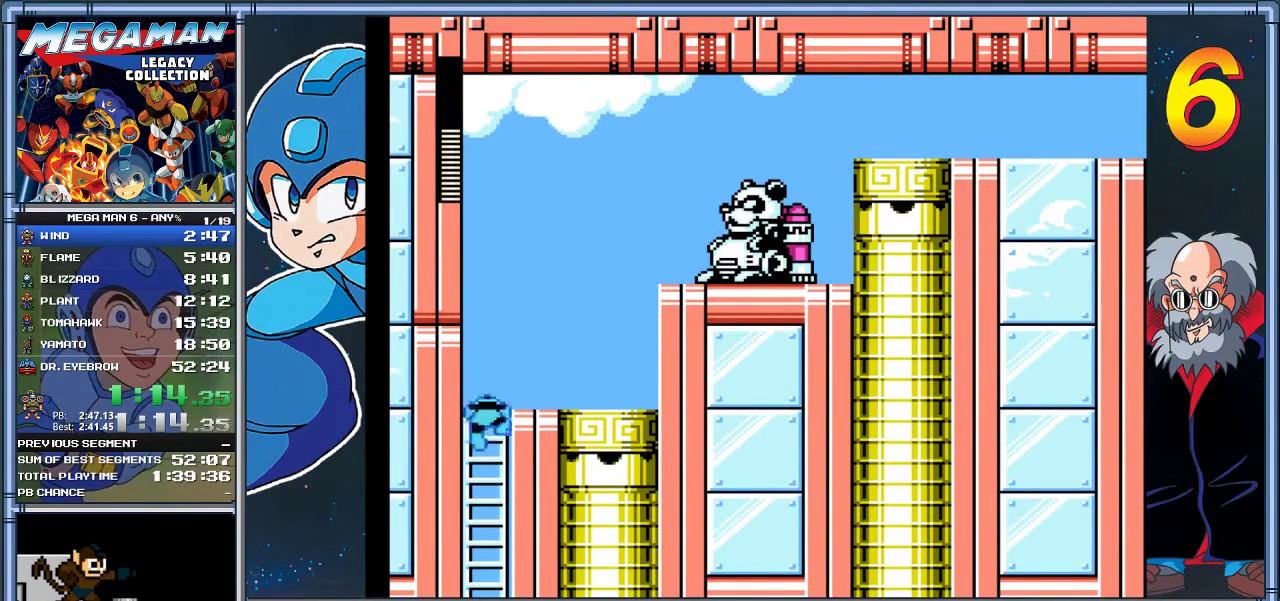
{"buttons": ["A", "X", "DPAD_RIGHT"], "left_stick": "right", "events": [[250, "DPAD_RIGHT", "down"], [283, "DPAD_UP", "up"], [283, "left_stick", "right"], [317, "A", "down"]]}
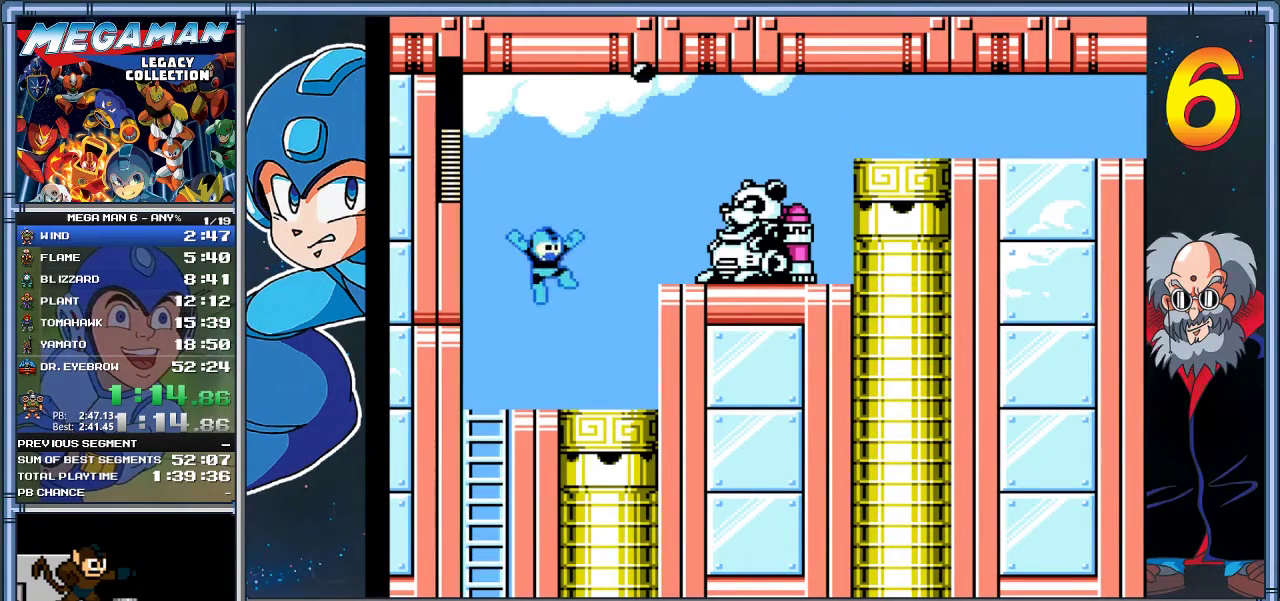
{"buttons": ["A"], "left_stick": "center", "events": [[17, "A", "up"], [17, "X", "up"], [83, "X", "down"], [183, "X", "up"], [333, "DPAD_RIGHT", "up"], [333, "left_stick", "center"], [367, "A", "down"]]}
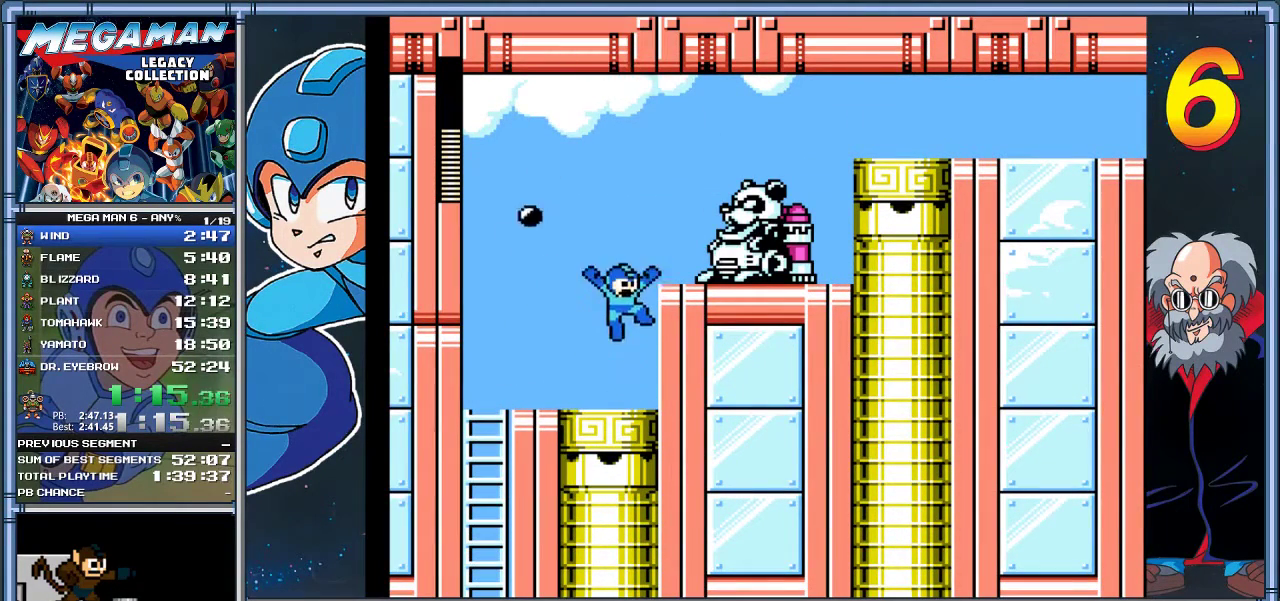
{"buttons": ["DPAD_DOWN", "DPAD_RIGHT"], "left_stick": "down-right", "events": [[67, "DPAD_RIGHT", "down"], [67, "left_stick", "right"], [133, "Y", "down"], [167, "A", "up"], [200, "DPAD_RIGHT", "up"], [200, "left_stick", "center"], [433, "Y", "up"], [467, "DPAD_RIGHT", "down"], [500, "DPAD_DOWN", "down"], [500, "left_stick", "down-right"]]}
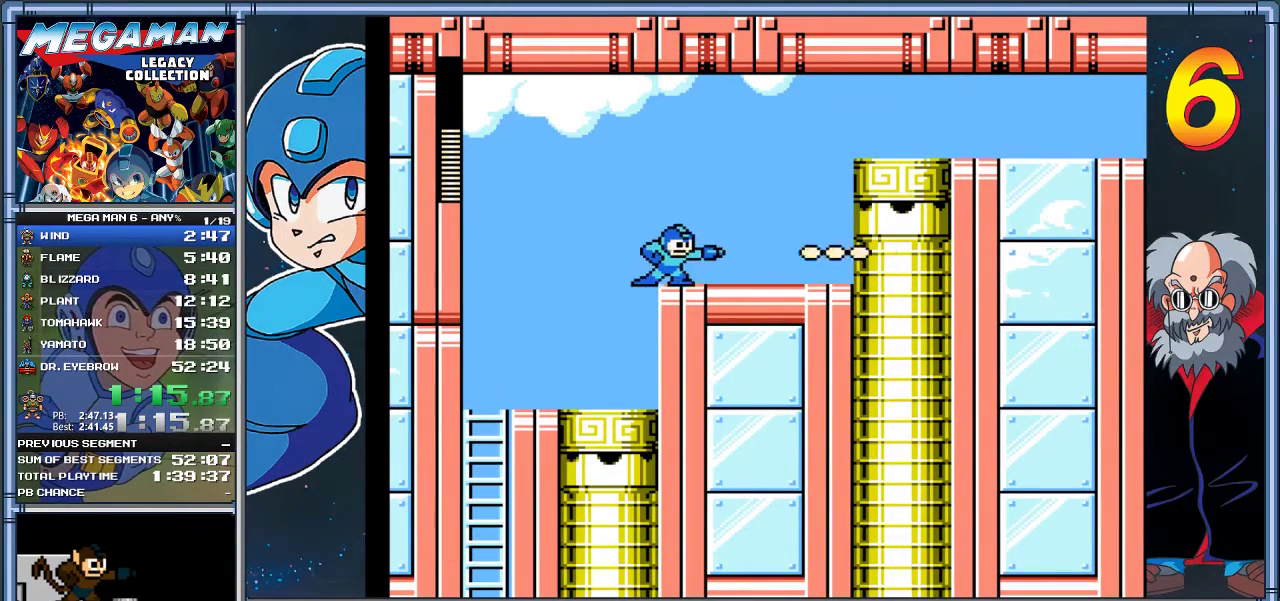
{"buttons": ["A", "DPAD_RIGHT"], "left_stick": "right", "events": [[33, "A", "down"], [133, "A", "up"], [167, "DPAD_DOWN", "up"], [167, "left_stick", "right"], [233, "DPAD_RIGHT", "up"], [267, "DPAD_LEFT", "down"], [267, "left_stick", "left"], [400, "DPAD_LEFT", "up"], [400, "DPAD_RIGHT", "down"], [400, "left_stick", "right"], [433, "A", "down"]]}
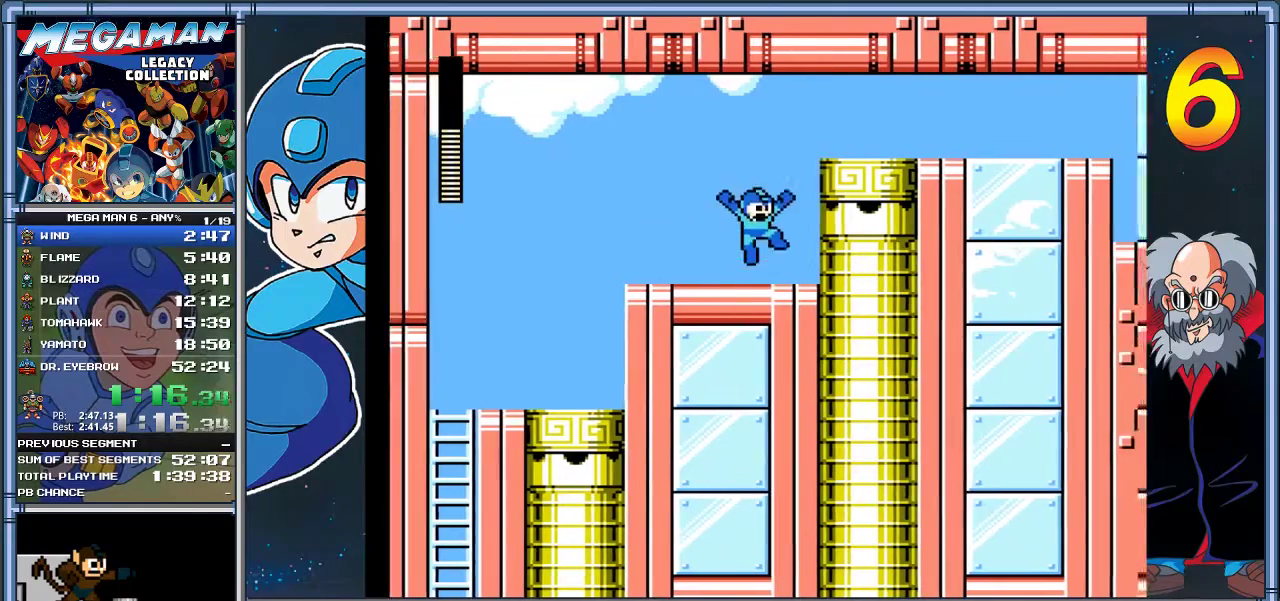
{"buttons": ["A", "DPAD_DOWN", "DPAD_RIGHT"], "left_stick": "down-right", "events": [[233, "A", "up"], [267, "DPAD_DOWN", "down"], [267, "left_stick", "down-right"], [400, "A", "down"]]}
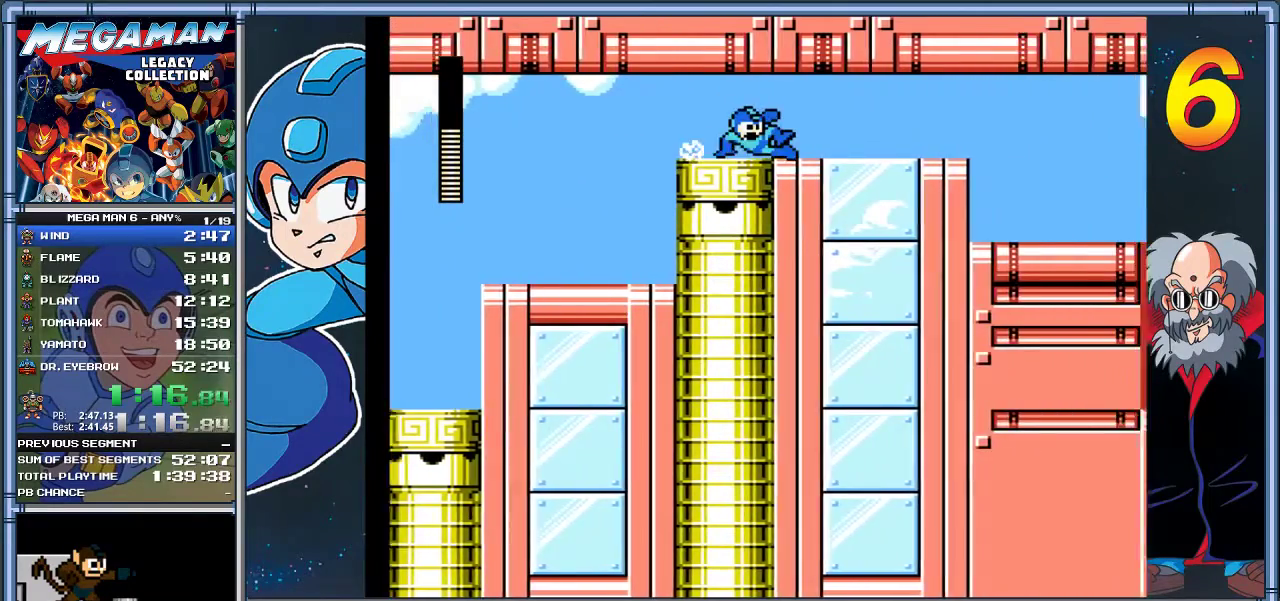
{"buttons": ["A", "DPAD_DOWN", "DPAD_RIGHT"], "left_stick": "down-right", "events": [[250, "A", "up"], [350, "A", "down"]]}
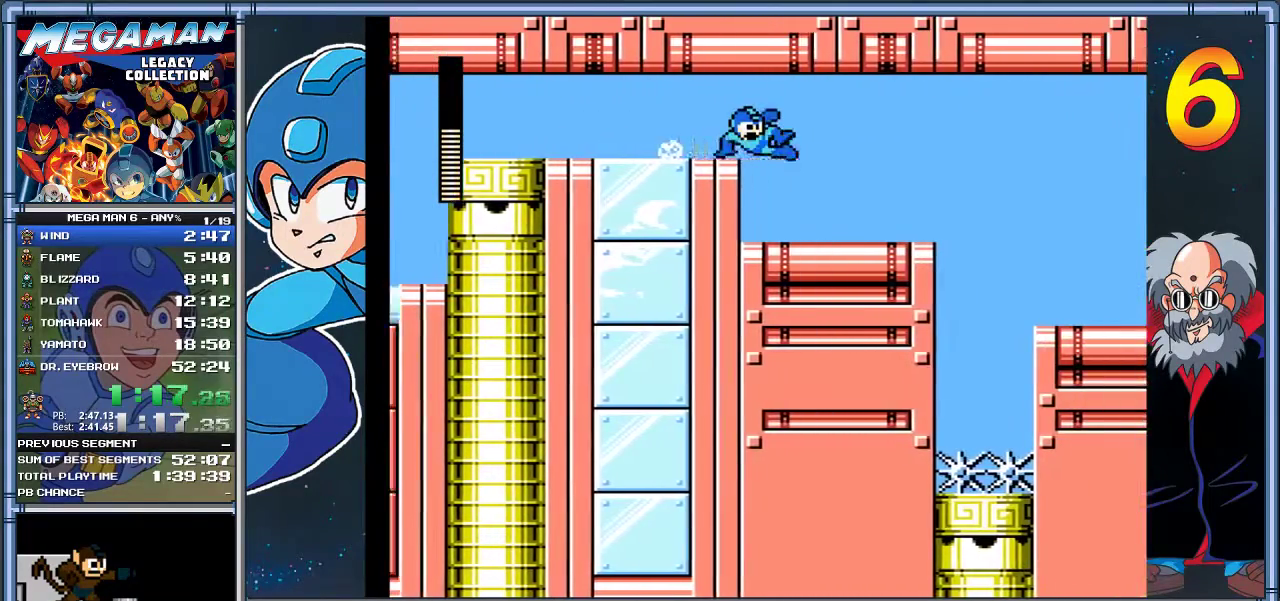
{"buttons": ["DPAD_DOWN", "DPAD_RIGHT"], "left_stick": "down-right", "events": [[83, "A", "up"]]}
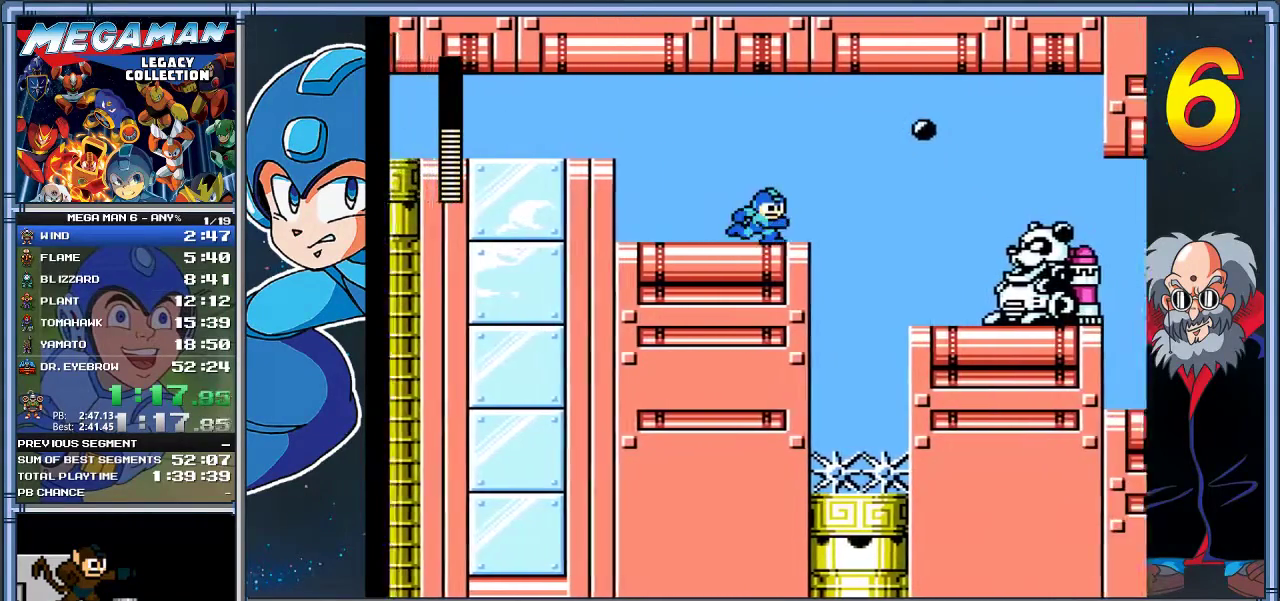
{"buttons": ["A", "DPAD_LEFT"], "left_stick": "left", "events": [[117, "DPAD_RIGHT", "up"], [150, "DPAD_DOWN", "up"], [150, "DPAD_LEFT", "down"], [150, "left_stick", "left"], [383, "A", "down"]]}
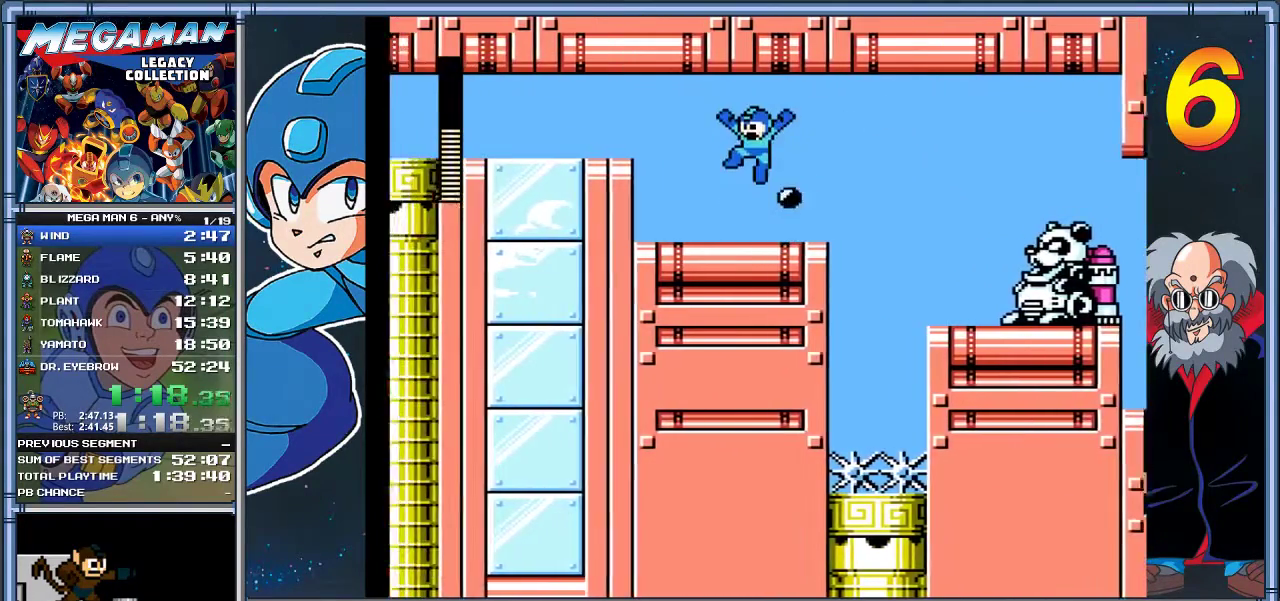
{"buttons": ["A", "DPAD_RIGHT"], "left_stick": "right", "events": [[50, "A", "up"], [67, "DPAD_UP", "down"], [100, "DPAD_LEFT", "up"], [133, "DPAD_RIGHT", "down"], [167, "DPAD_UP", "up"], [167, "left_stick", "right"], [500, "A", "down"]]}
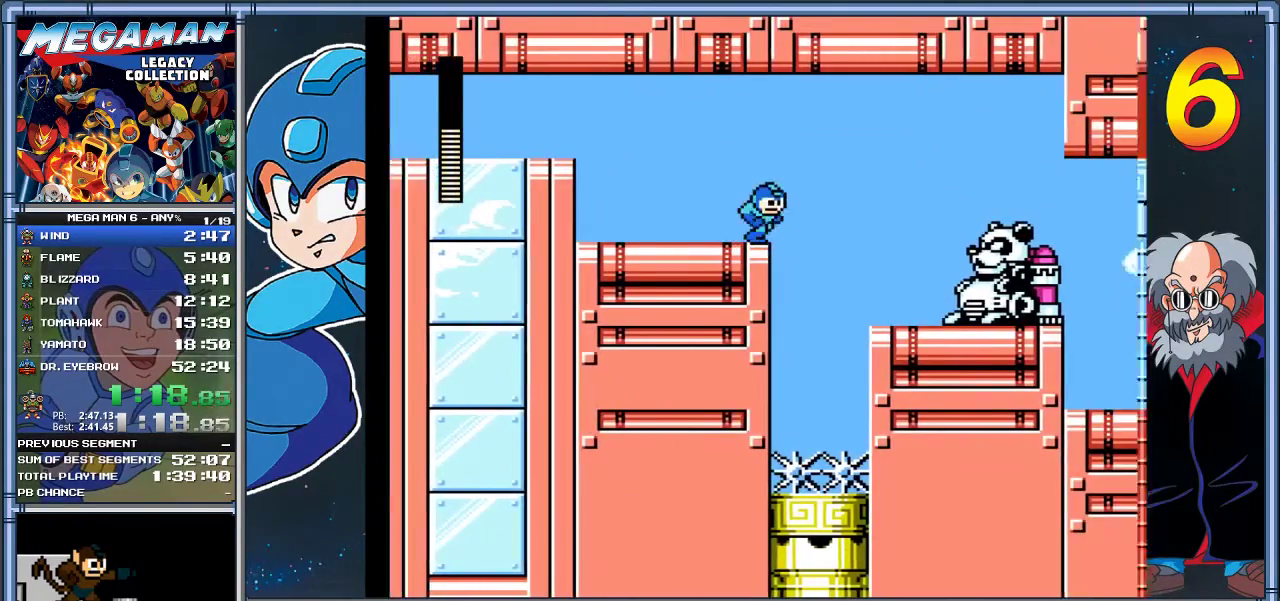
{"buttons": ["DPAD_RIGHT"], "left_stick": "right", "events": [[200, "A", "up"]]}
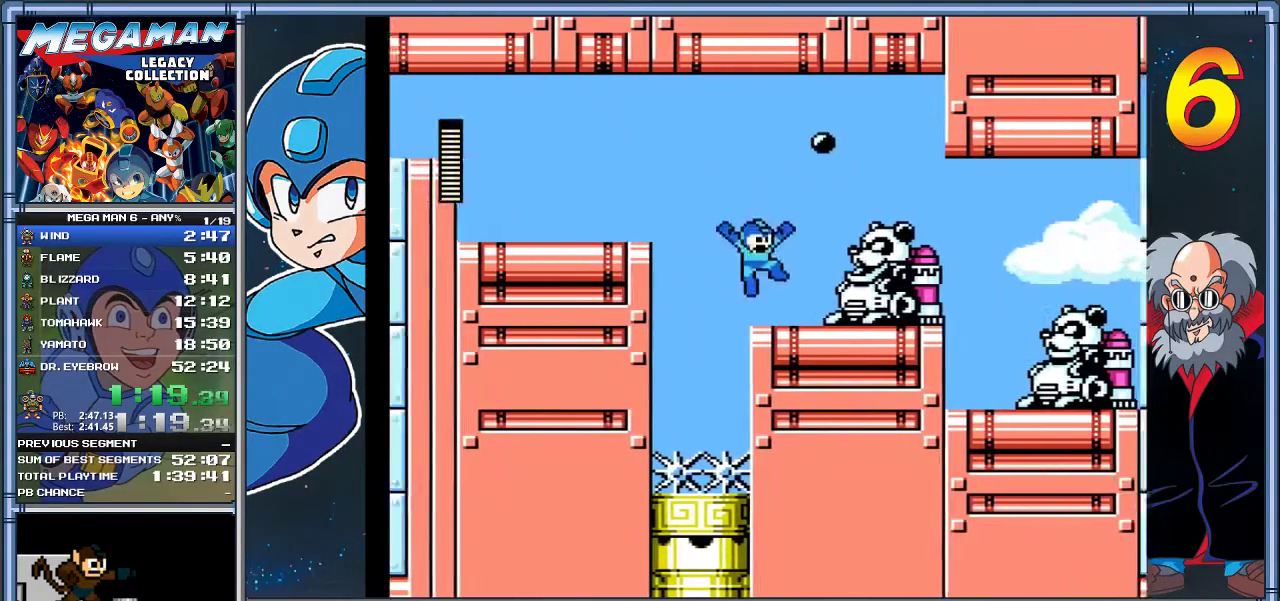
{"buttons": ["DPAD_DOWN", "DPAD_RIGHT"], "left_stick": "down-right", "events": [[67, "DPAD_RIGHT", "up"], [67, "Y", "down"], [67, "left_stick", "center"], [400, "DPAD_RIGHT", "down"], [400, "Y", "up"], [400, "left_stick", "right"], [467, "DPAD_DOWN", "down"], [467, "left_stick", "down-right"]]}
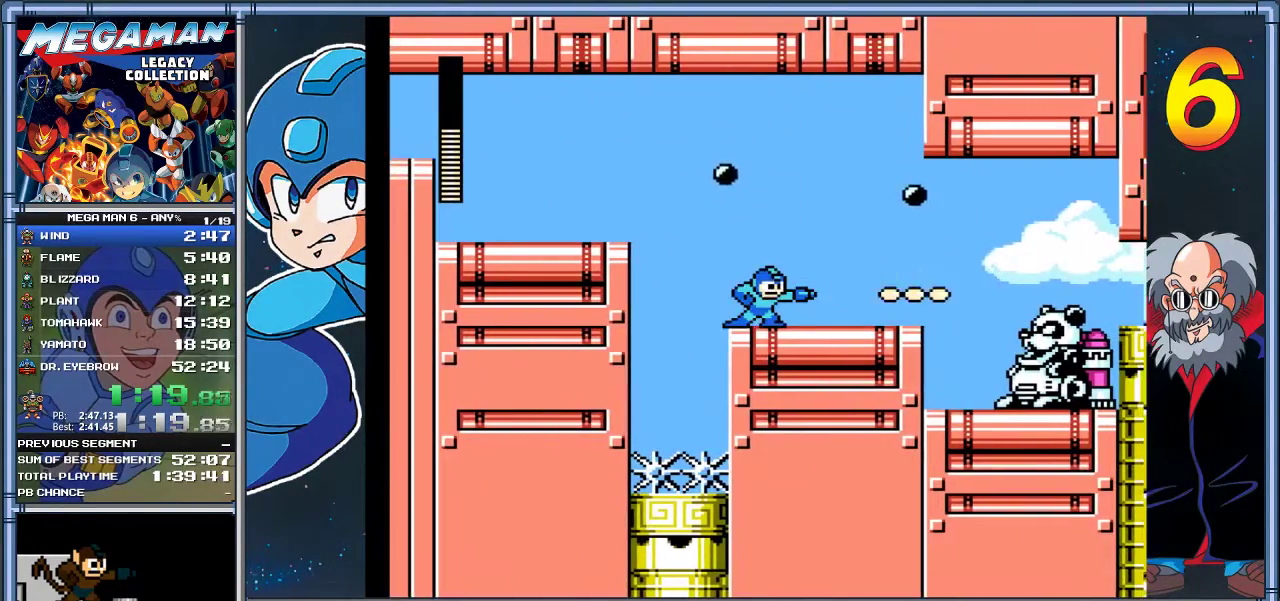
{"buttons": ["DPAD_RIGHT"], "left_stick": "right", "events": [[67, "DPAD_DOWN", "up"], [67, "DPAD_RIGHT", "up"], [100, "DPAD_LEFT", "down"], [100, "left_stick", "left"], [183, "A", "down"], [217, "DPAD_LEFT", "up"], [217, "DPAD_RIGHT", "down"], [217, "left_stick", "right"], [383, "A", "up"]]}
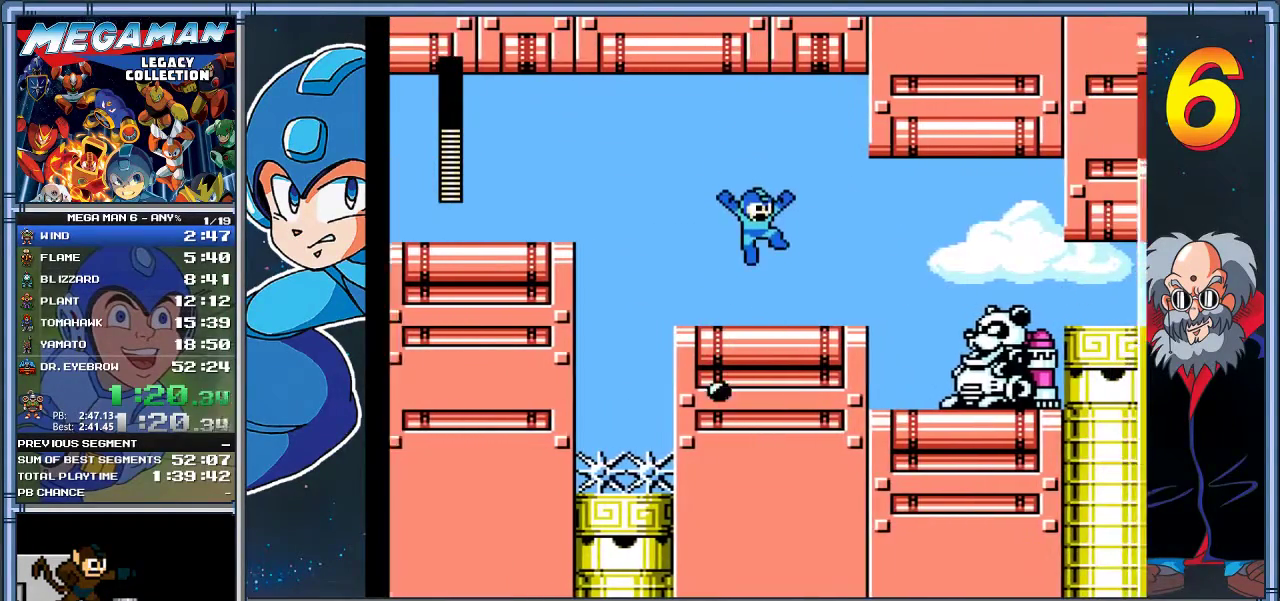
{"buttons": [], "left_stick": "center", "events": [[50, "DPAD_DOWN", "down"], [50, "left_stick", "down-right"], [217, "A", "down"], [283, "A", "up"], [283, "DPAD_DOWN", "up"], [283, "left_stick", "right"], [417, "DPAD_RIGHT", "up"], [417, "left_stick", "center"]]}
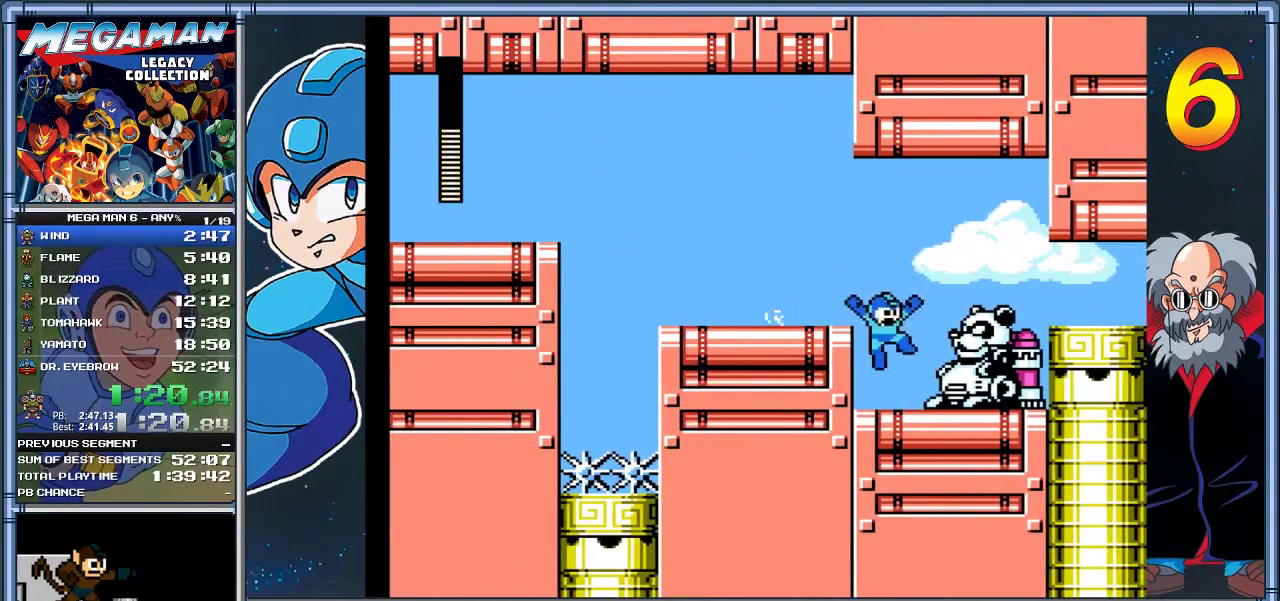
{"buttons": ["DPAD_DOWN", "DPAD_RIGHT"], "left_stick": "down-right", "events": [[50, "Y", "down"], [383, "Y", "up"], [417, "DPAD_RIGHT", "down"], [450, "DPAD_DOWN", "down"], [450, "left_stick", "down-right"]]}
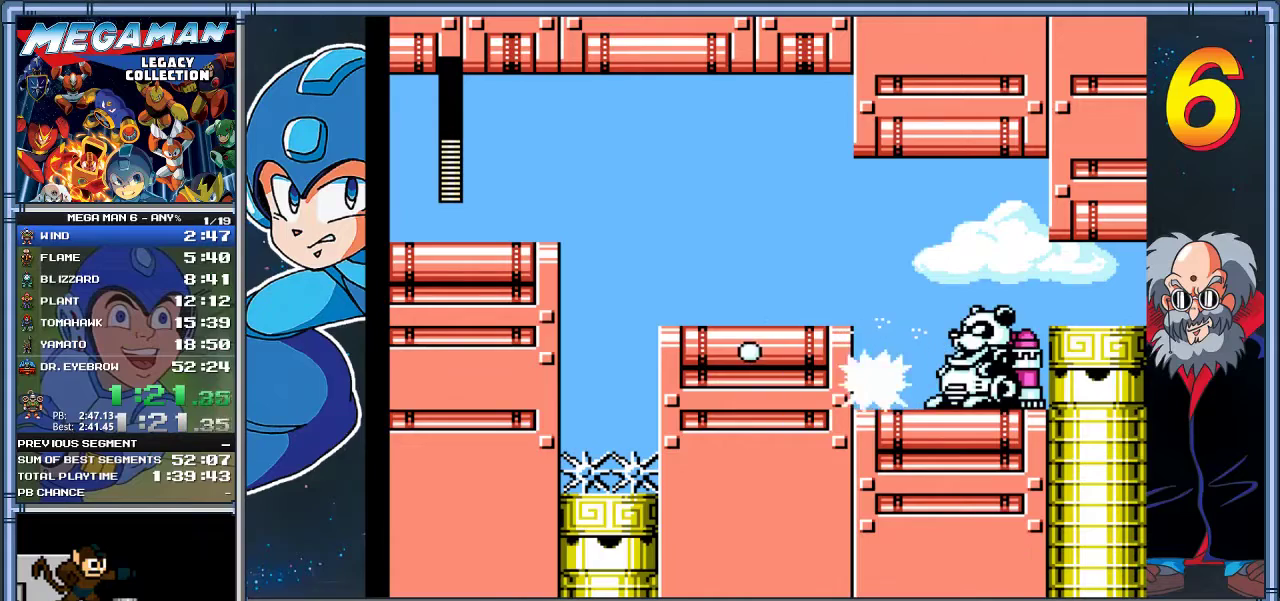
{"buttons": ["DPAD_DOWN", "DPAD_RIGHT"], "left_stick": "down-right", "events": [[50, "DPAD_DOWN", "up"], [50, "left_stick", "right"], [183, "DPAD_RIGHT", "up"], [183, "left_stick", "center"], [200, "Y", "down"], [483, "DPAD_RIGHT", "down"], [483, "Y", "up"], [500, "DPAD_DOWN", "down"], [500, "left_stick", "down-right"]]}
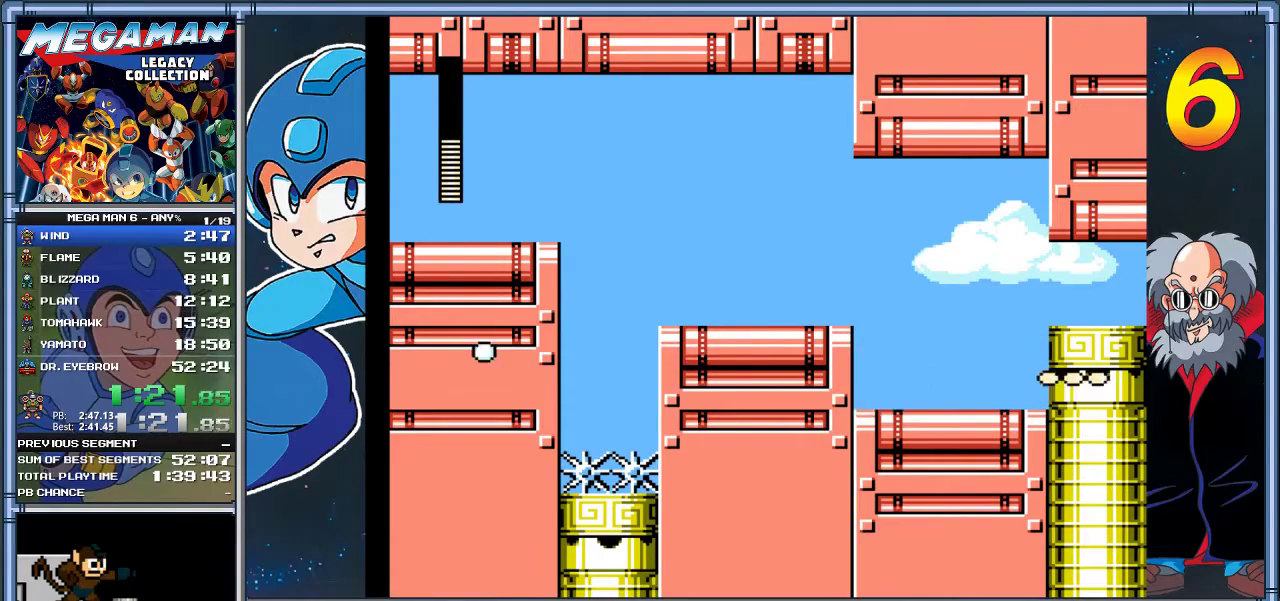
{"buttons": ["A", "DPAD_RIGHT"], "left_stick": "right", "events": [[67, "A", "down"], [167, "A", "up"], [200, "DPAD_DOWN", "up"], [200, "left_stick", "right"], [267, "DPAD_RIGHT", "up"], [300, "DPAD_LEFT", "down"], [300, "left_stick", "left"], [400, "DPAD_LEFT", "up"], [433, "DPAD_RIGHT", "down"], [433, "left_stick", "right"], [500, "A", "down"]]}
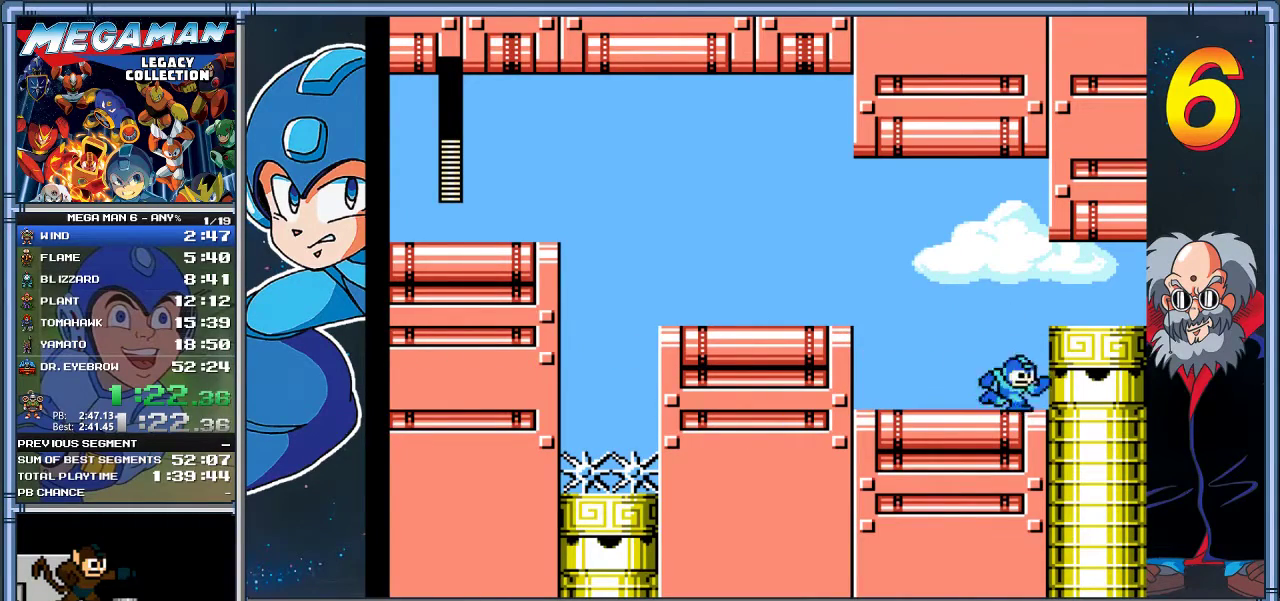
{"buttons": ["DPAD_DOWN", "DPAD_RIGHT"], "left_stick": "down-right", "events": [[200, "A", "up"], [267, "DPAD_DOWN", "down"], [267, "left_stick", "down-right"], [367, "A", "down"], [500, "A", "up"]]}
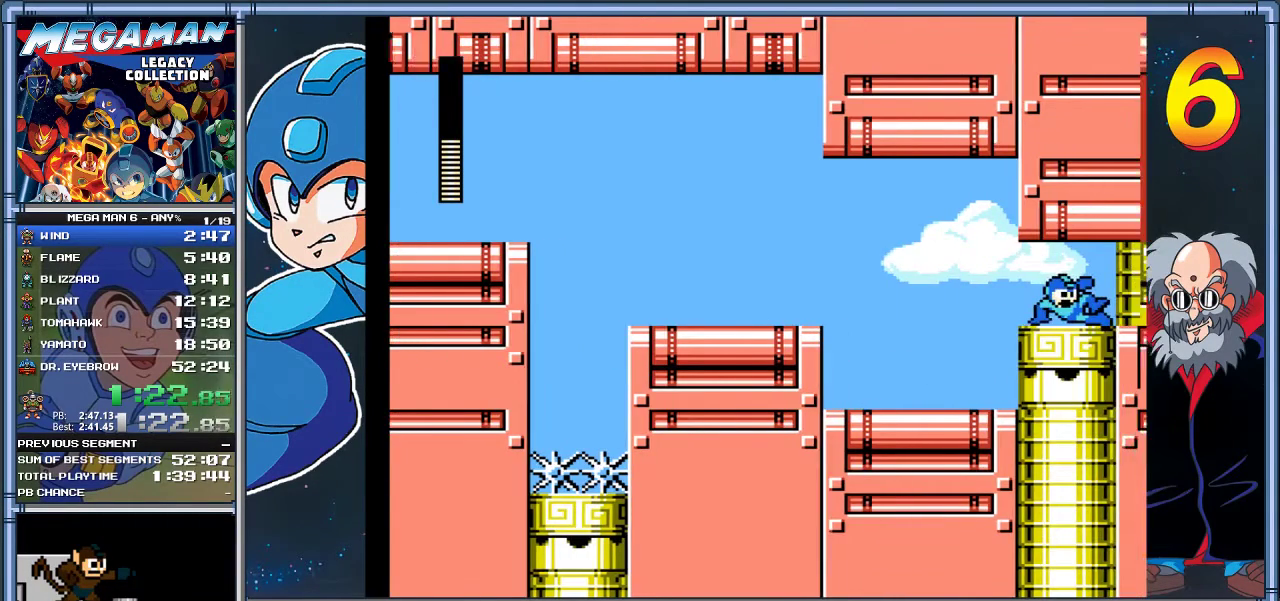
{"buttons": ["DPAD_RIGHT"], "left_stick": "right", "events": [[100, "DPAD_DOWN", "up"], [100, "left_stick", "right"], [167, "DPAD_RIGHT", "up"], [167, "left_stick", "center"], [433, "DPAD_RIGHT", "down"], [433, "left_stick", "right"]]}
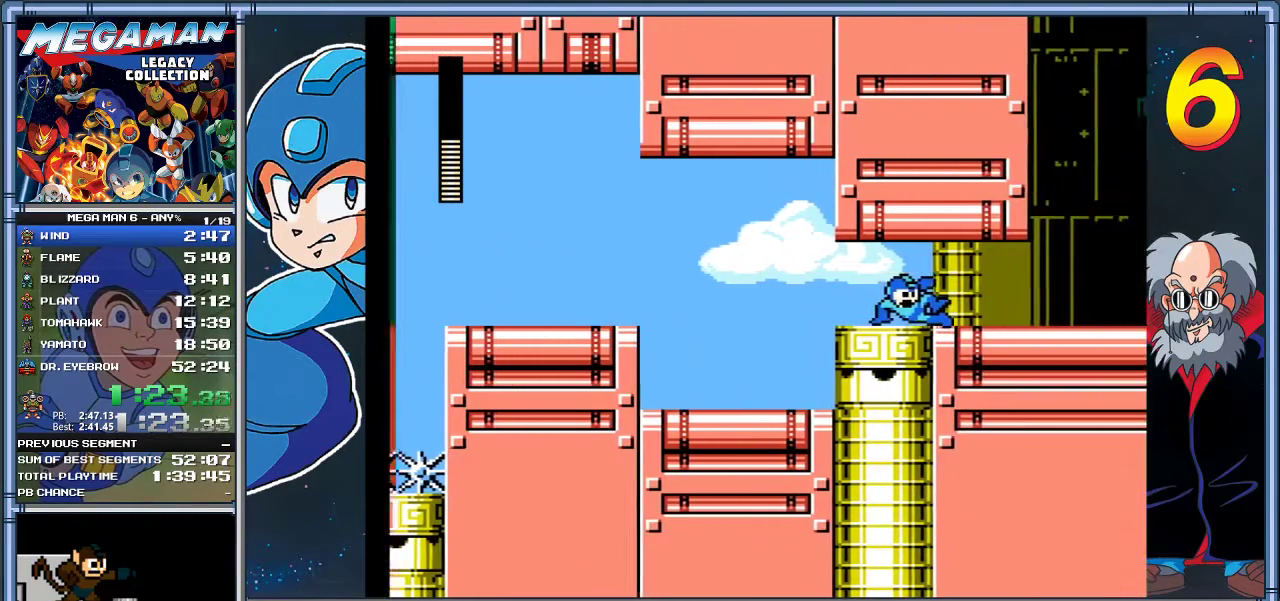
{"buttons": ["DPAD_RIGHT"], "left_stick": "right", "events": []}
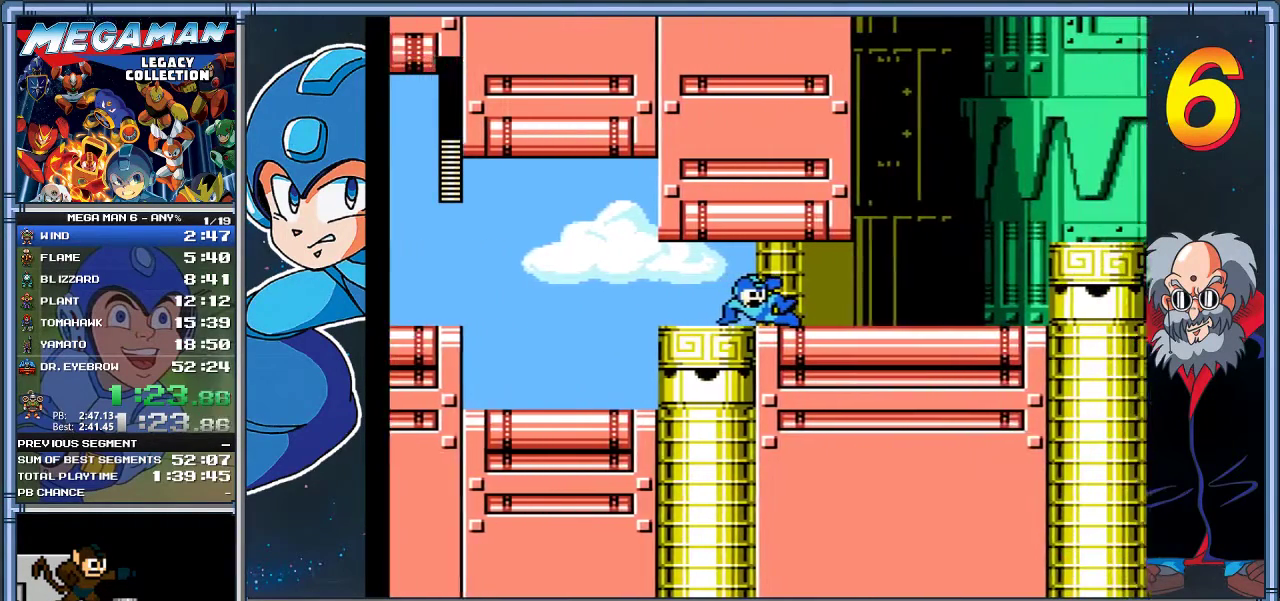
{"buttons": ["DPAD_RIGHT"], "left_stick": "right", "events": []}
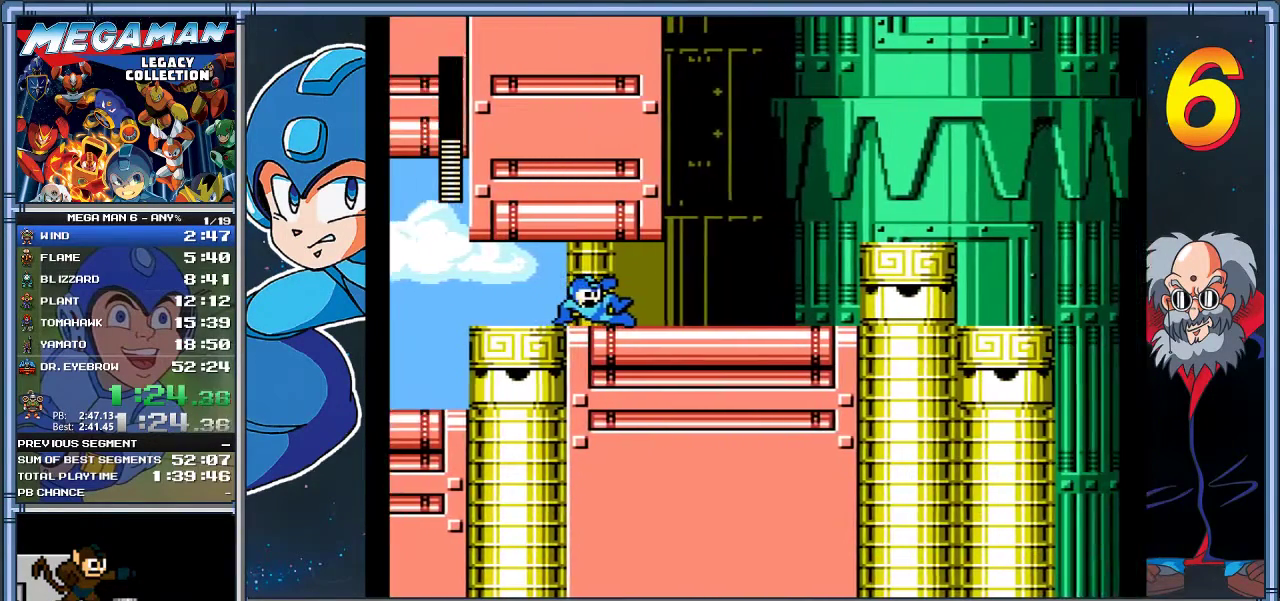
{"buttons": ["DPAD_RIGHT"], "left_stick": "right", "events": []}
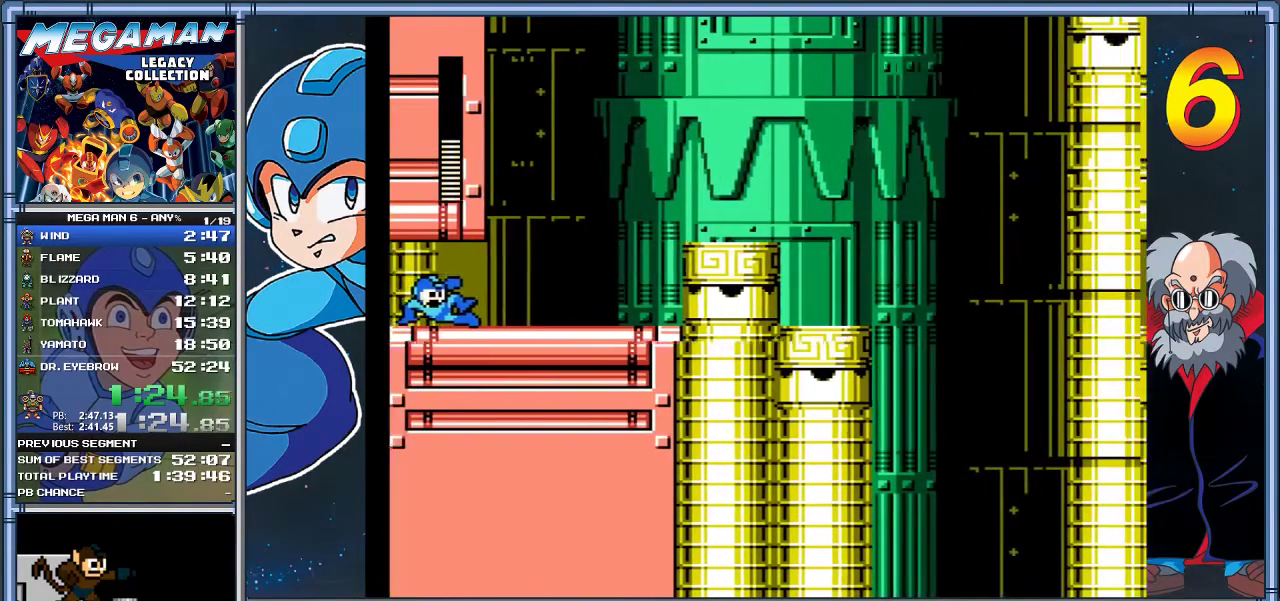
{"buttons": ["A"], "left_stick": "center", "events": [[400, "A", "down"], [467, "DPAD_RIGHT", "up"], [467, "left_stick", "center"]]}
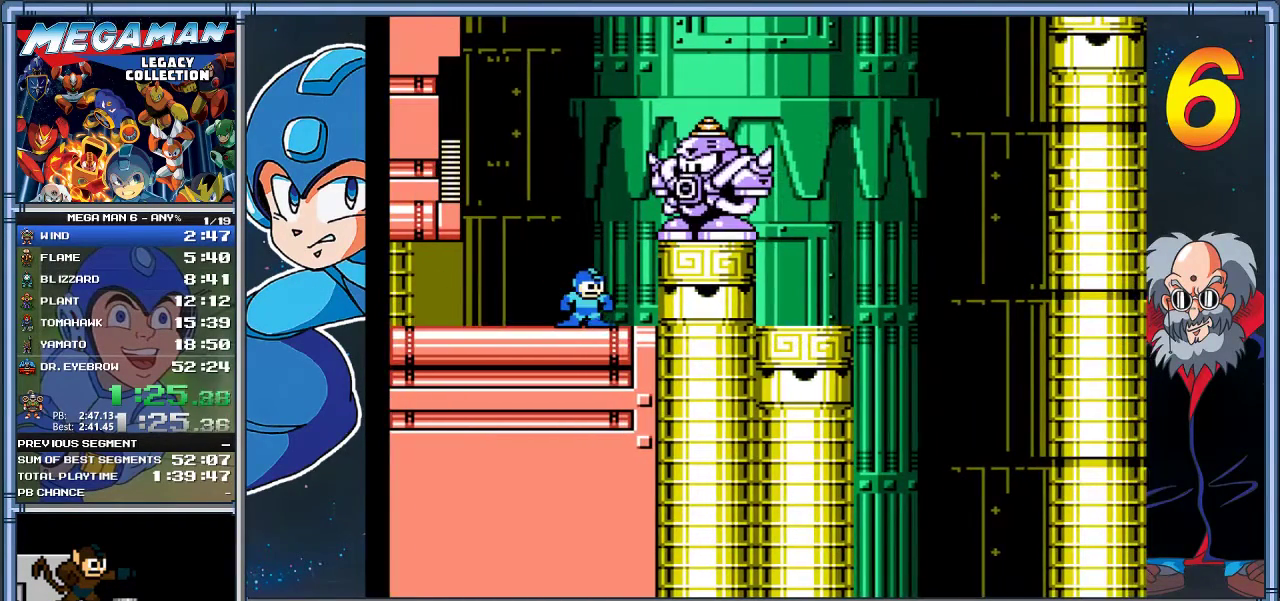
{"buttons": ["DPAD_RIGHT"], "left_stick": "right", "events": [[133, "A", "up"], [267, "A", "down"], [267, "DPAD_LEFT", "down"], [267, "left_stick", "left"], [433, "A", "up"], [467, "DPAD_LEFT", "up"], [500, "DPAD_RIGHT", "down"], [500, "left_stick", "right"]]}
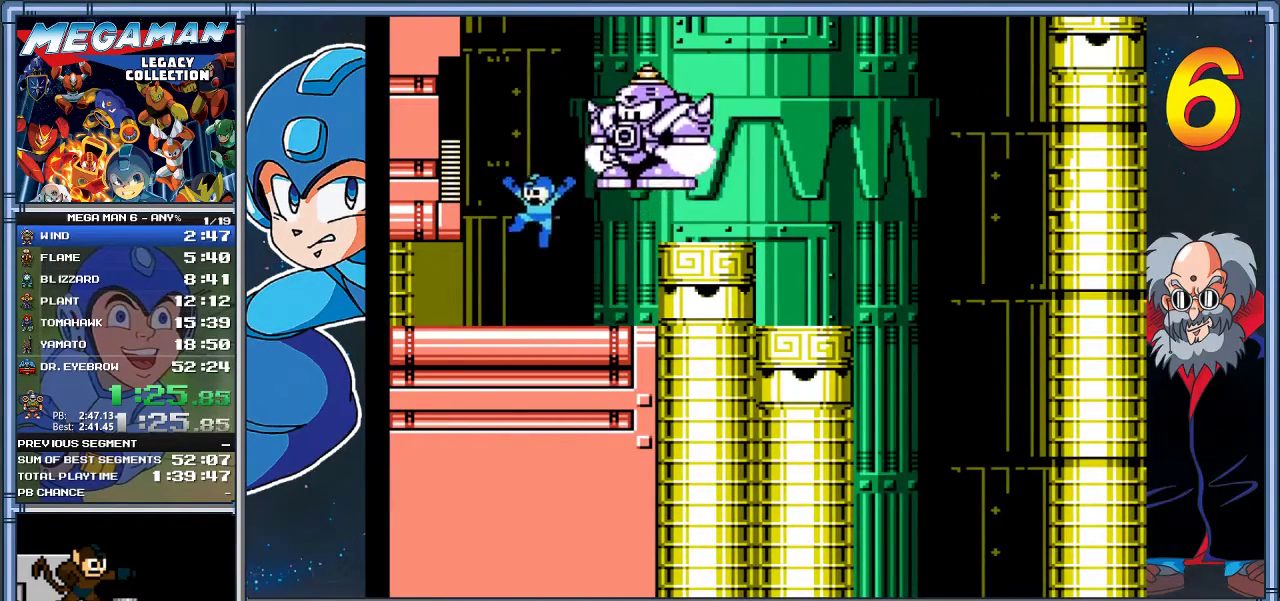
{"buttons": ["A", "DPAD_RIGHT"], "left_stick": "right", "events": [[367, "A", "down"]]}
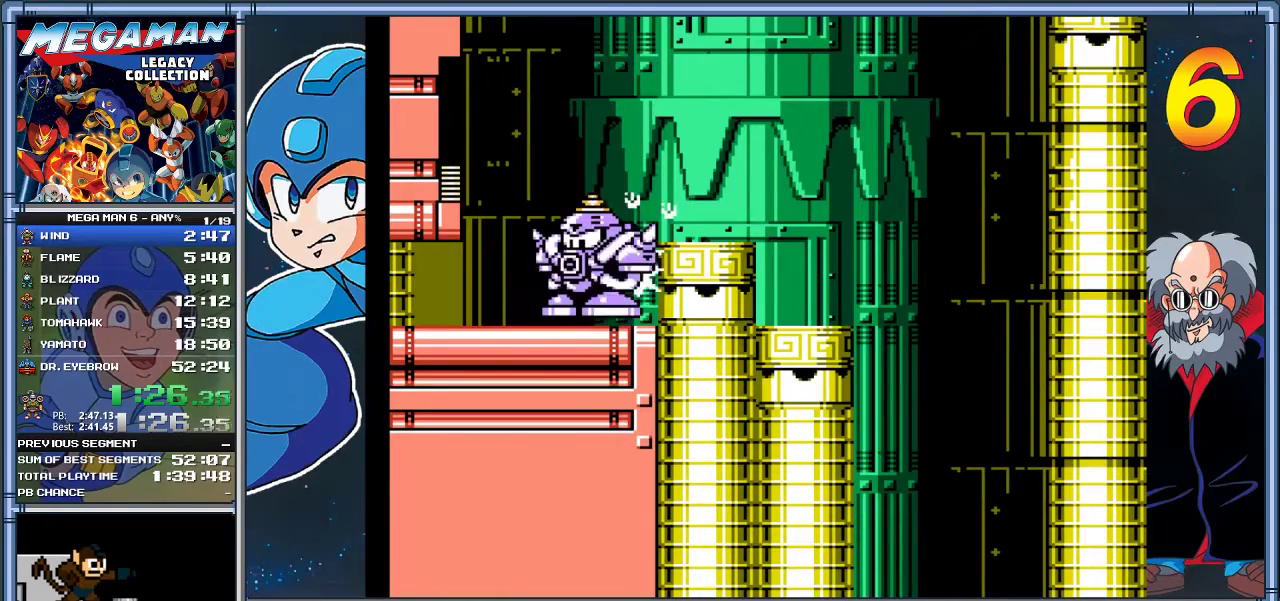
{"buttons": ["A", "DPAD_RIGHT"], "left_stick": "right", "events": [[33, "A", "up"], [450, "A", "down"]]}
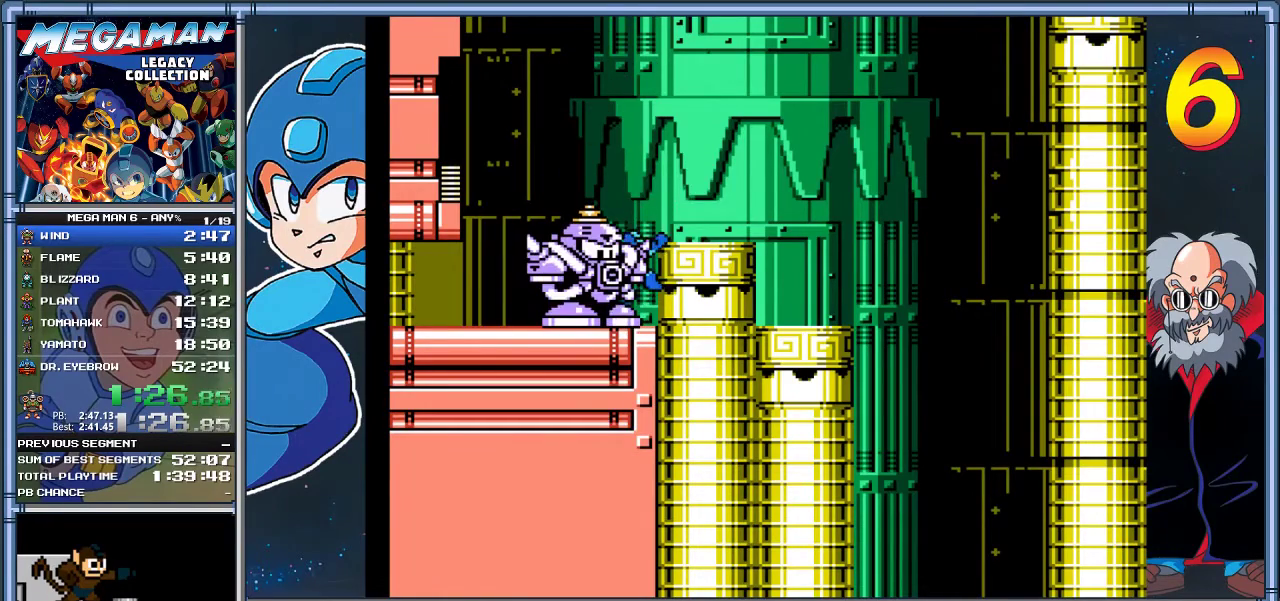
{"buttons": ["A", "DPAD_DOWN", "DPAD_RIGHT"], "left_stick": "down-right", "events": [[117, "A", "up"], [217, "DPAD_DOWN", "down"], [217, "left_stick", "down-right"], [350, "A", "down"]]}
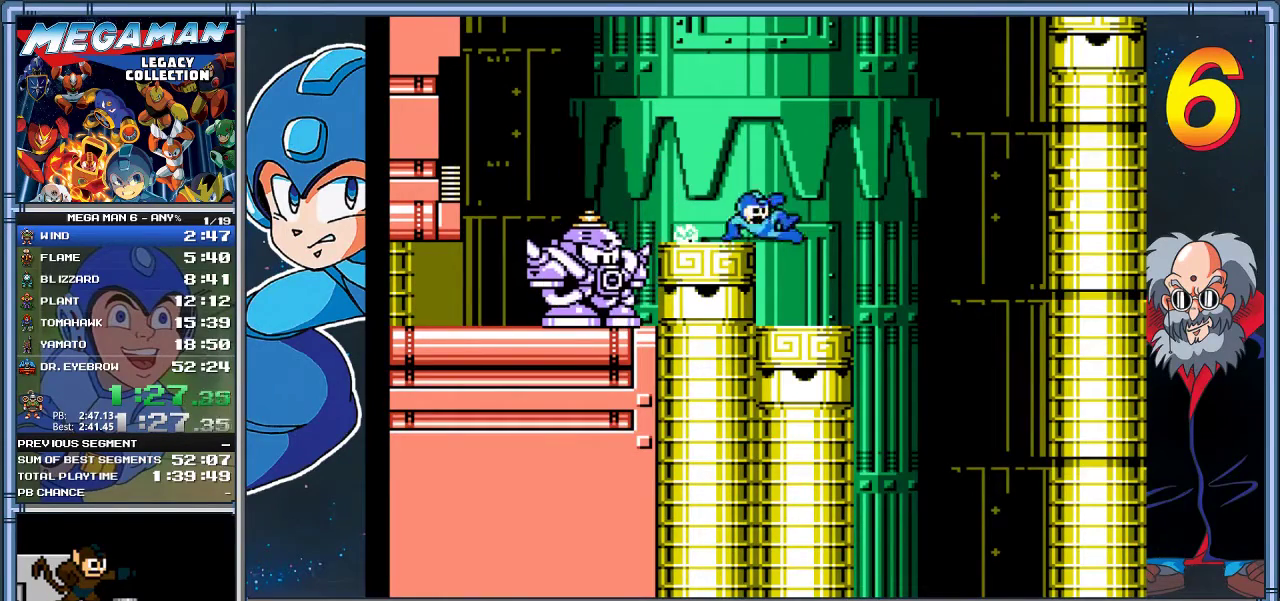
{"buttons": ["DPAD_DOWN", "DPAD_RIGHT"], "left_stick": "down-right", "events": [[117, "A", "up"], [317, "A", "down"], [450, "A", "up"]]}